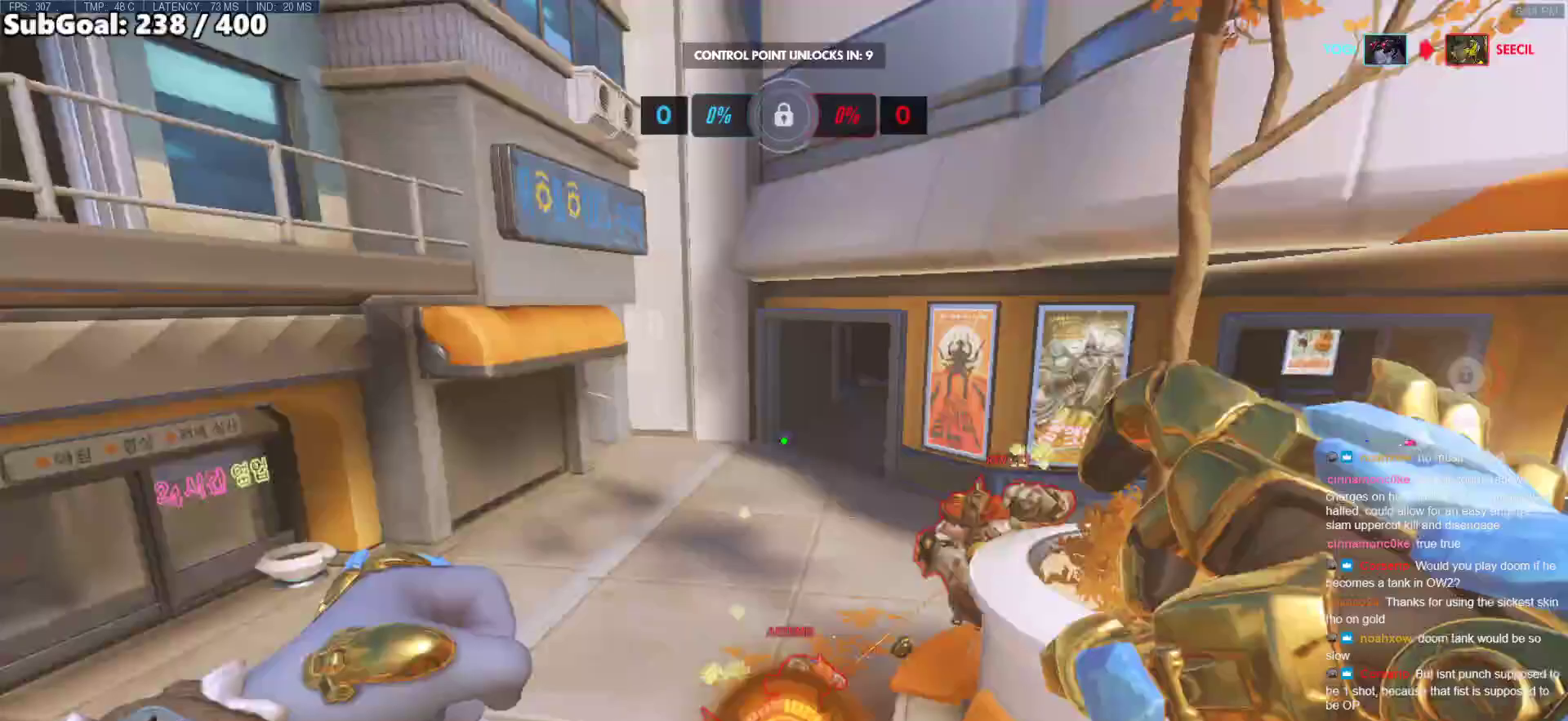
Gameplay with keyboard and mouse; each line is a JSON object with the keys and mouse buttons held at the frame after it. "events" lists presses ("down") and releases ("up") of "a", "ctrl", "d", "e", "f", "melee", "q", "r", "s", "shift", "space", "w", "mouse_left" and "mouse_right" between this image and that frame as [ms after this image, input, new state], when the widget could be followed in between. "mouse_left", "mouse_right" = the "left", "right" buttons of the "mouse" list. No other keys are recorded. Mouse movement is not recorded. Key names are as the overlay labels them; some are game actions (e.g. jump) rather than physical keys.
{"keys": ["shift", "w"], "mouse": ["left"], "events": [[333, "mouse_left", "down"], [367, "shift", "down"]]}
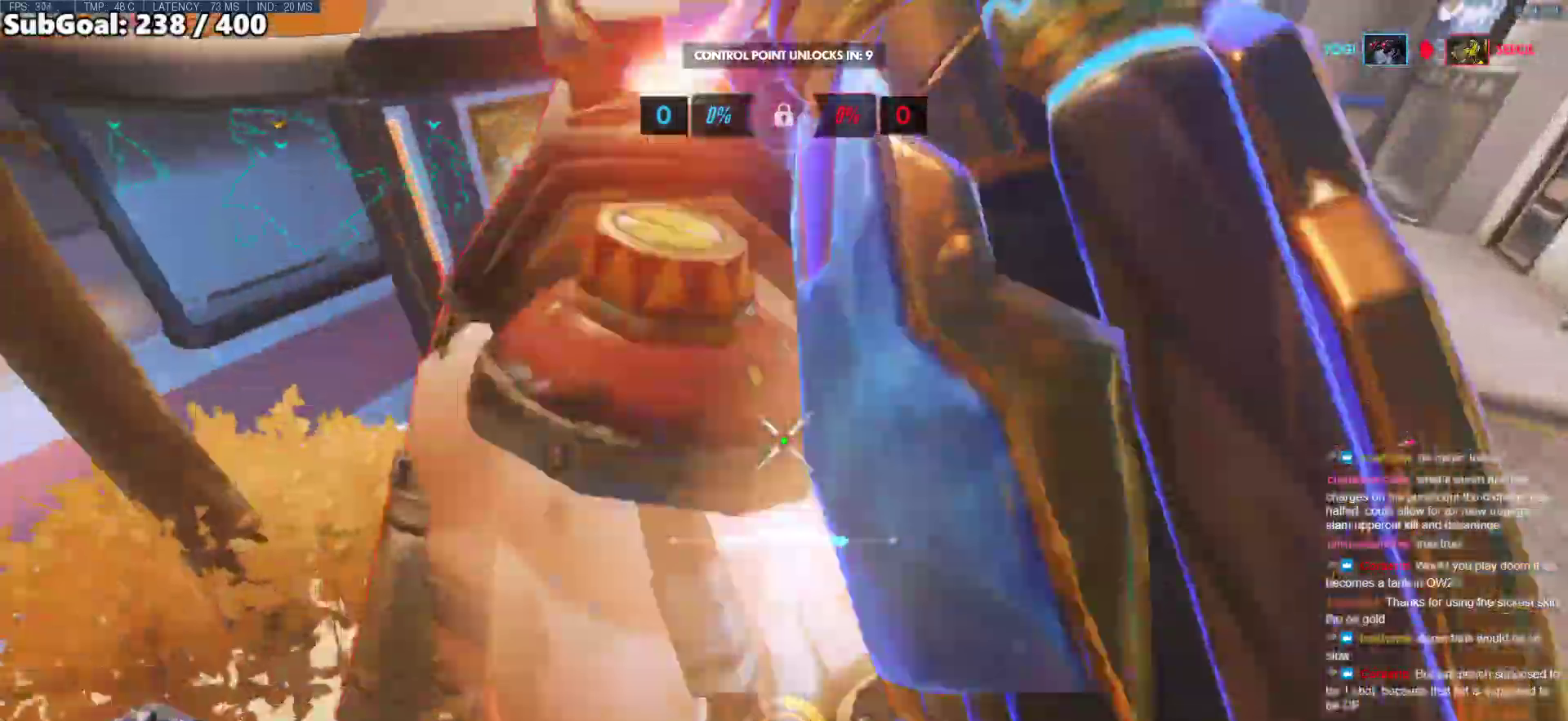
{"keys": ["w"], "mouse": ["left"], "events": [[67, "shift", "up"], [100, "d", "down"], [100, "mouse_left", "up"], [383, "mouse_left", "down"], [483, "d", "up"]]}
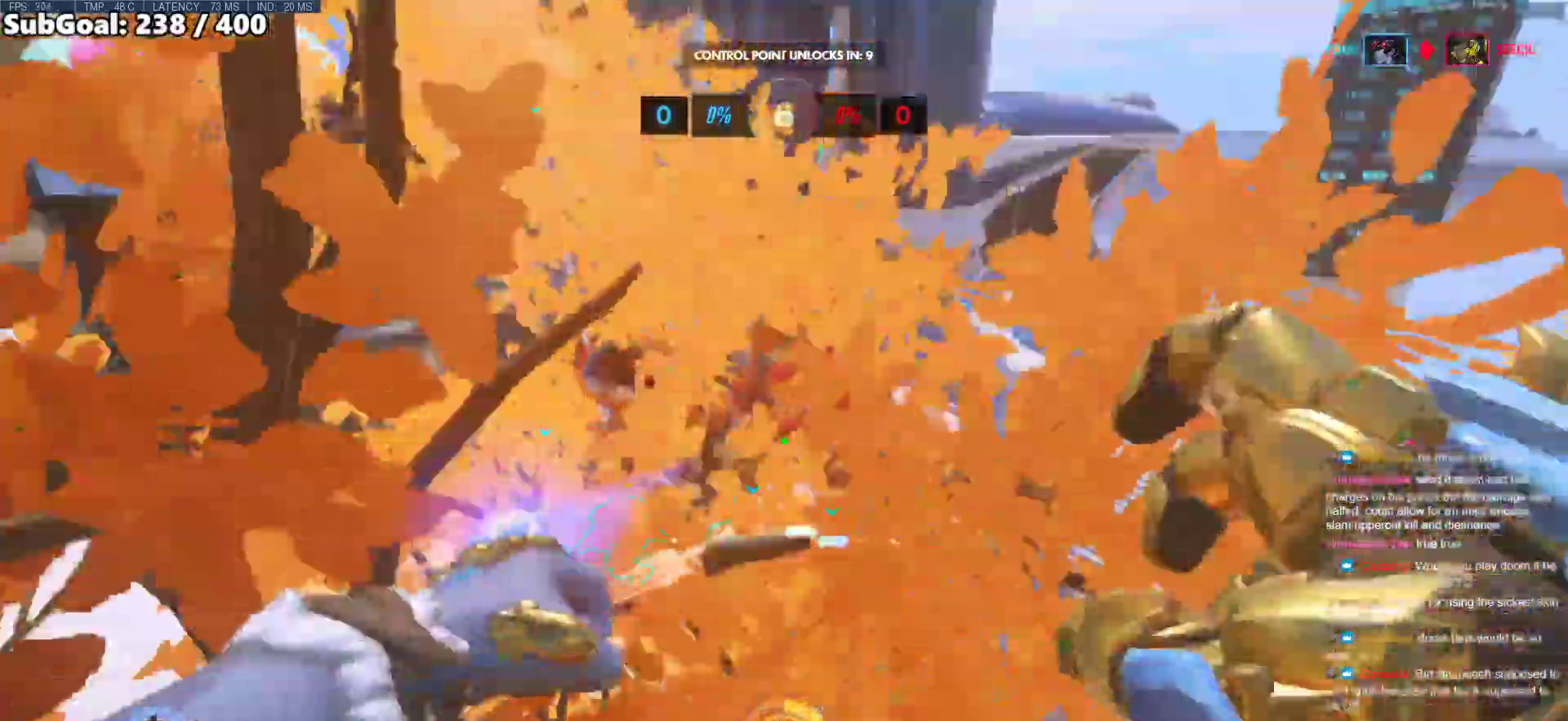
{"keys": ["a"], "mouse": [], "events": [[33, "a", "down"], [67, "e", "down"], [117, "mouse_left", "up"], [267, "e", "up"], [317, "w", "up"]]}
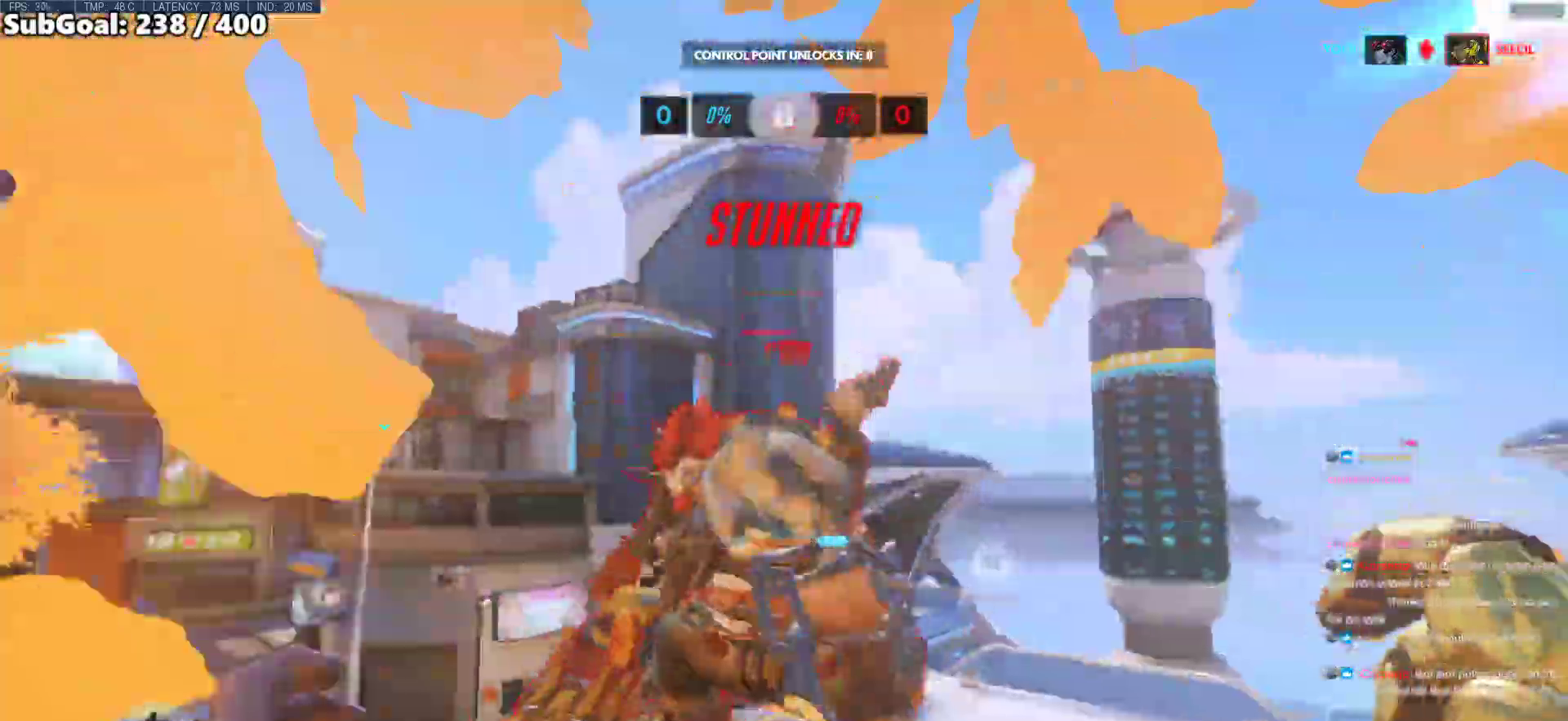
{"keys": ["a"], "mouse": ["left"], "events": [[50, "s", "down"], [83, "s", "up"], [183, "mouse_left", "down"]]}
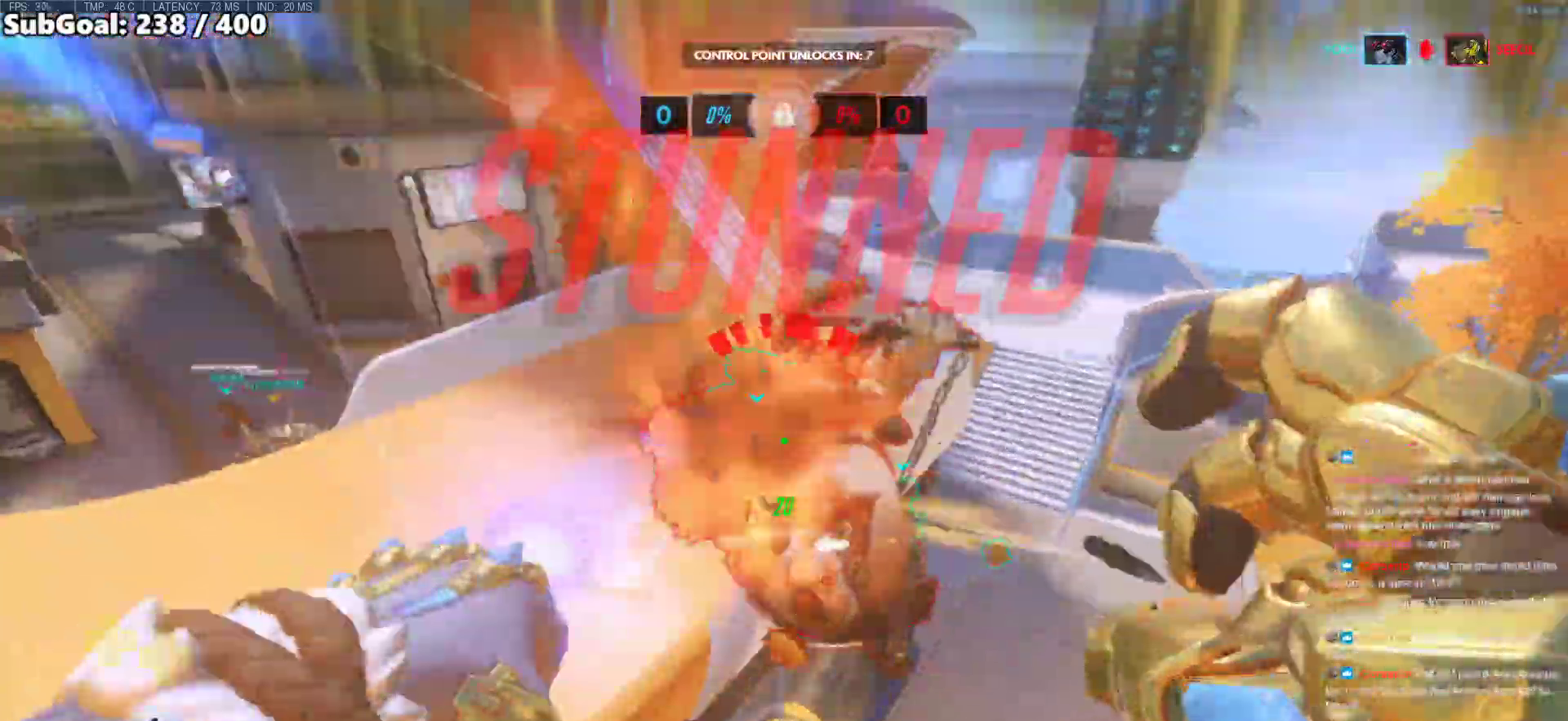
{"keys": ["a", "w"], "mouse": [], "events": [[200, "melee", "down"], [200, "w", "down"], [383, "melee", "up"], [483, "mouse_left", "up"]]}
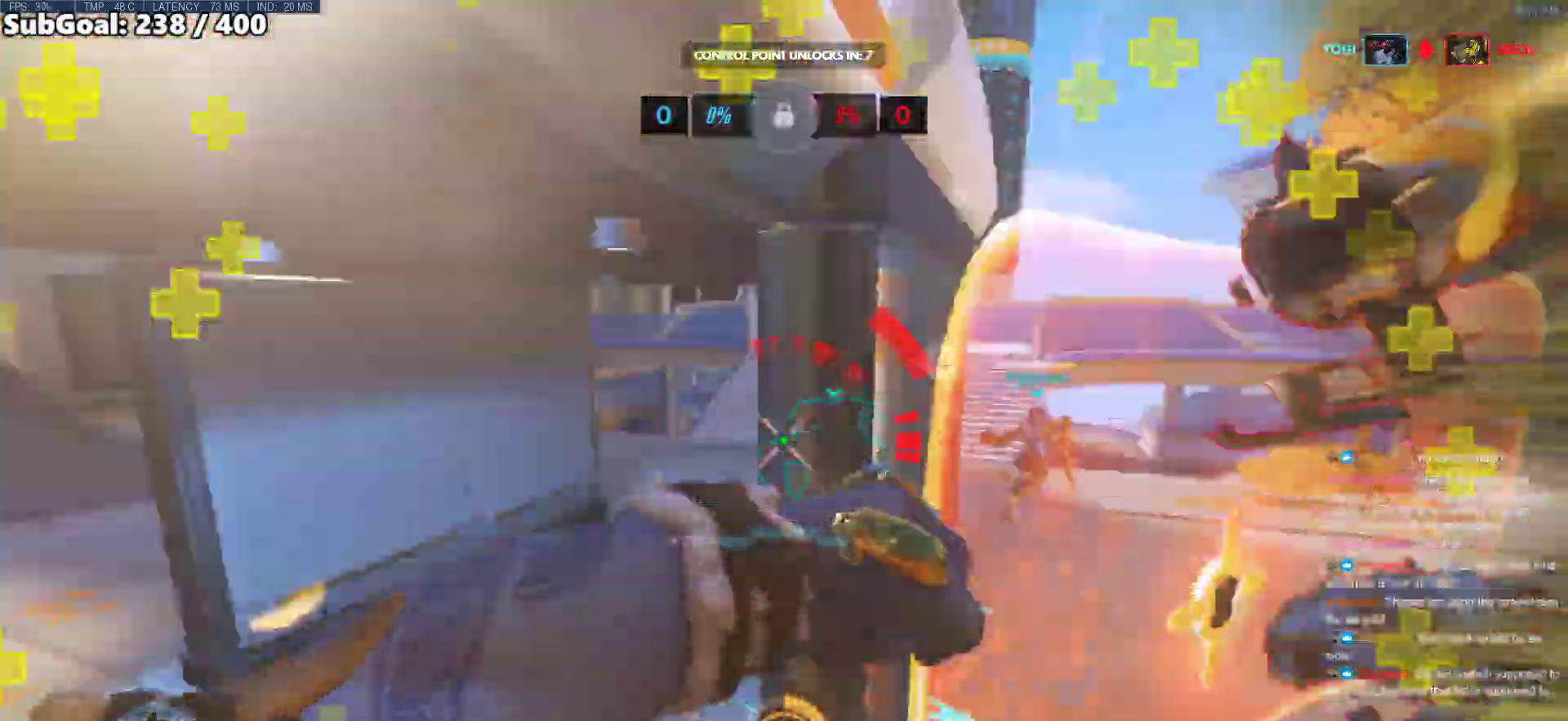
{"keys": ["a", "w"], "mouse": [], "events": [[217, "a", "up"], [400, "space", "down"], [500, "a", "down"], [500, "space", "up"]]}
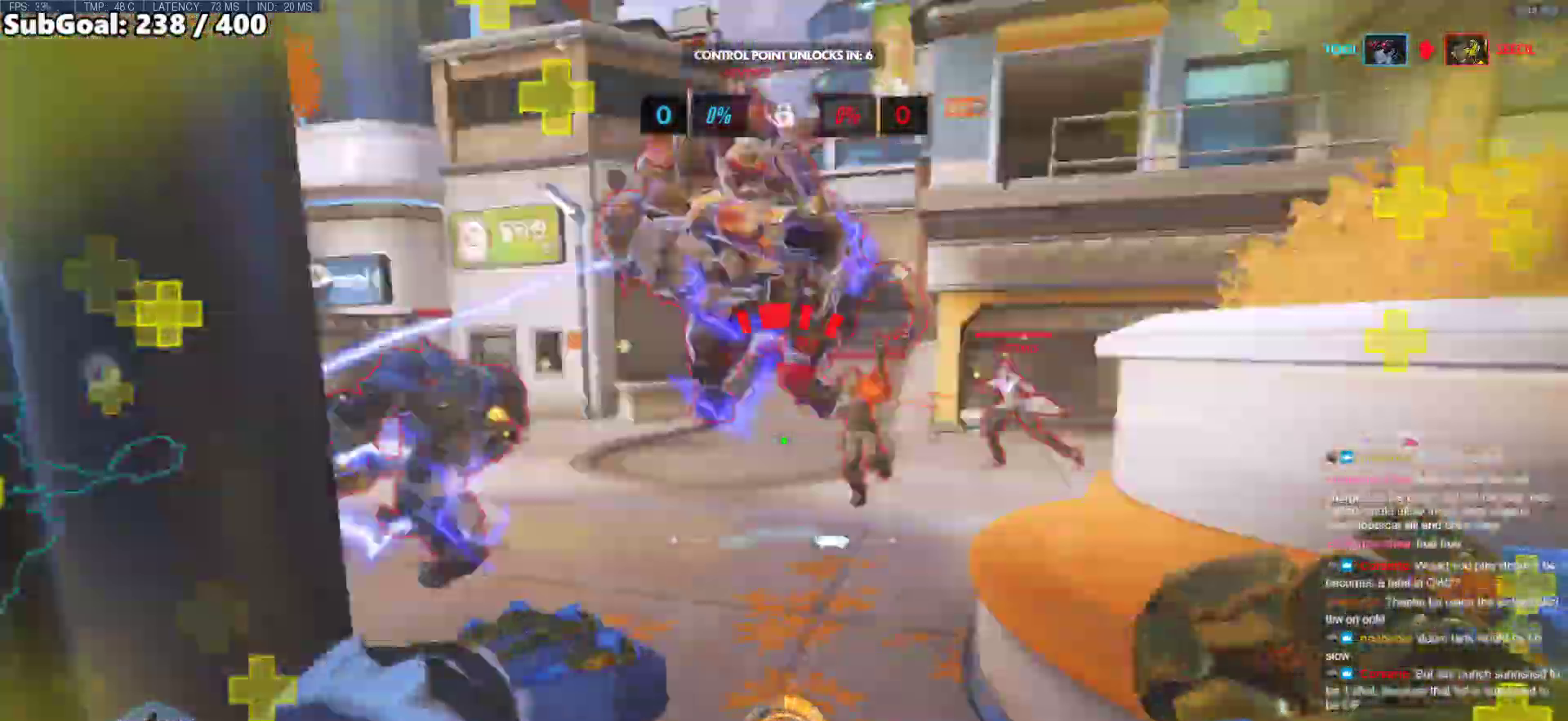
{"keys": ["w"], "mouse": [], "events": [[50, "mouse_left", "down"], [50, "w", "up"], [183, "mouse_left", "up"], [367, "w", "down"], [467, "a", "up"]]}
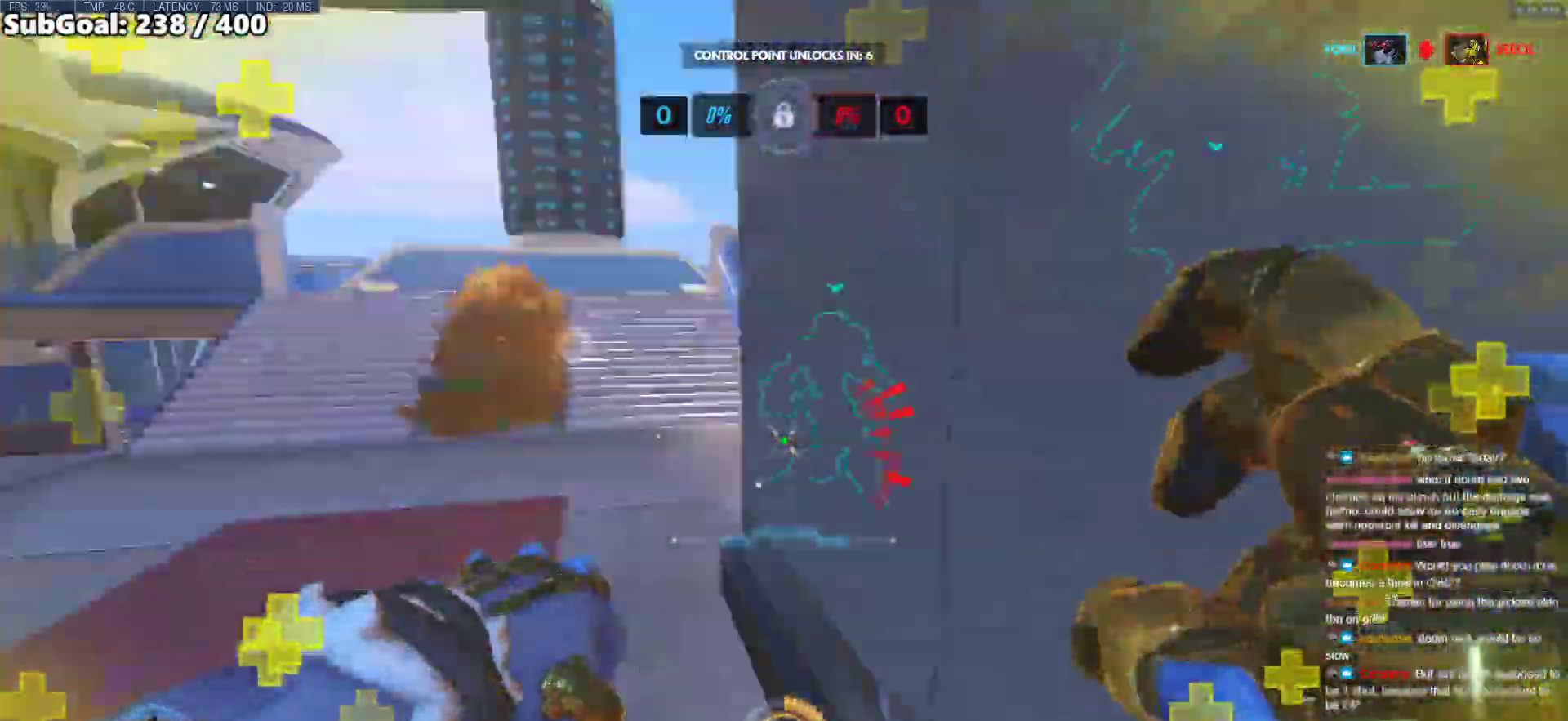
{"keys": ["a", "w"], "mouse": ["right"], "events": [[67, "mouse_right", "down"], [100, "space", "down"], [250, "space", "up"], [433, "a", "down"]]}
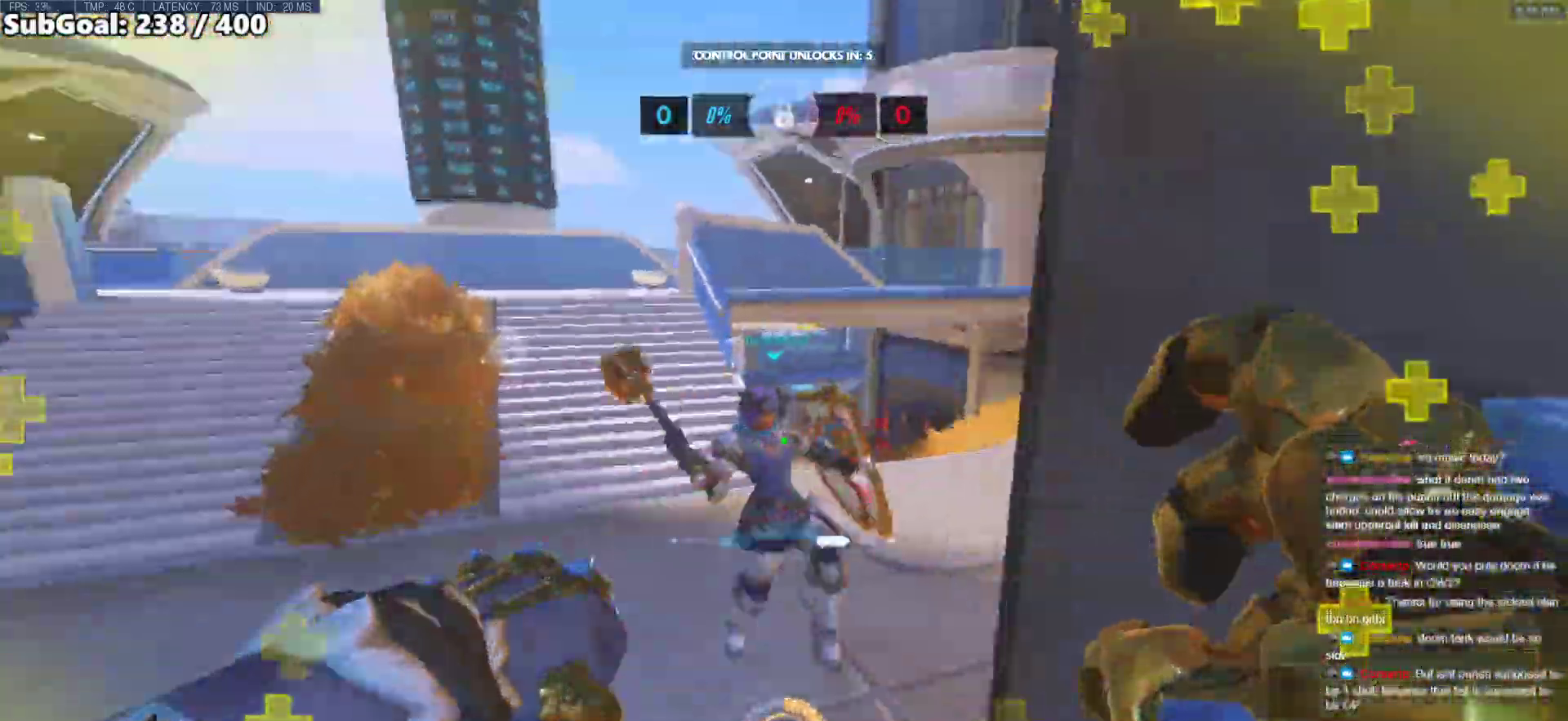
{"keys": ["d", "w"], "mouse": ["right"], "events": [[83, "a", "up"], [117, "d", "down"], [117, "w", "up"], [450, "w", "down"]]}
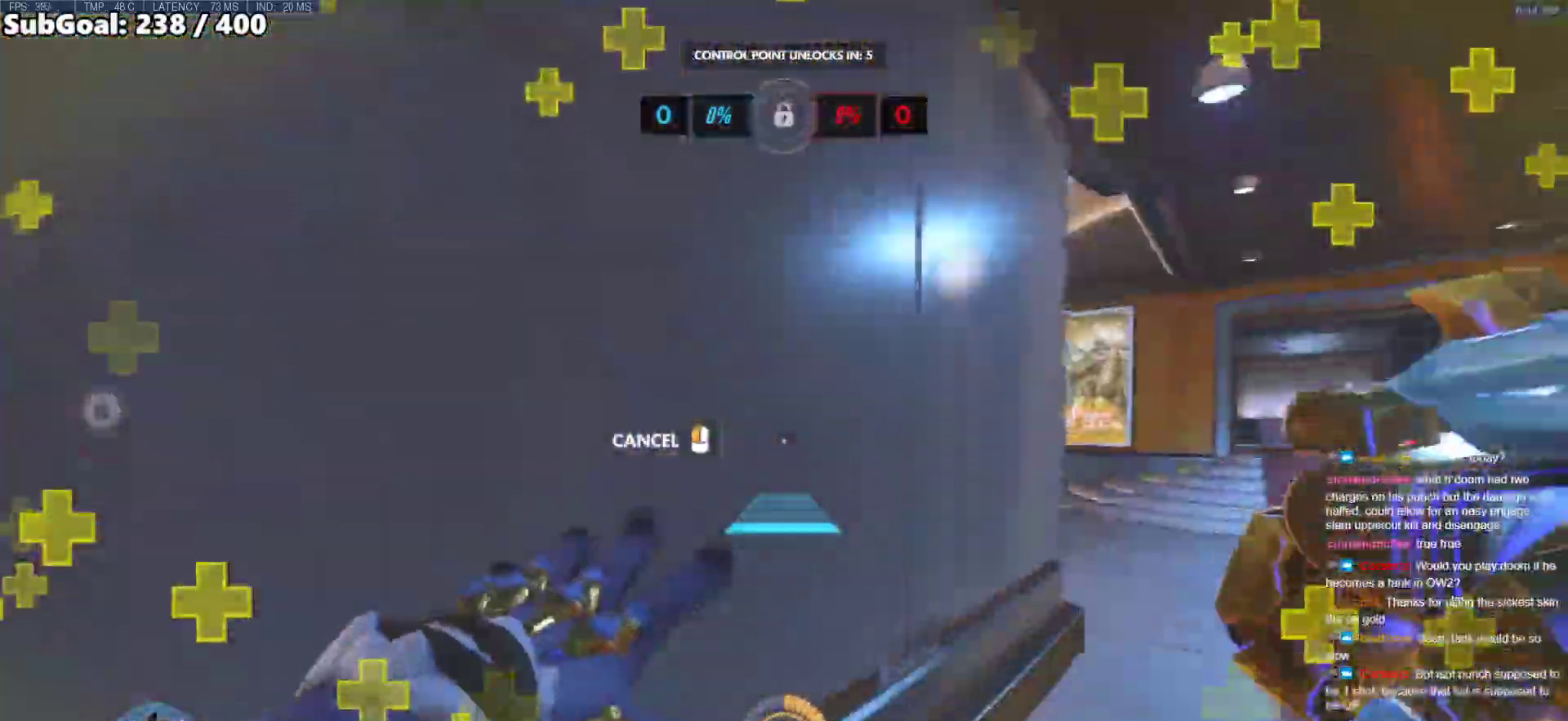
{"keys": ["a"], "mouse": ["right"], "events": [[233, "a", "down"], [233, "d", "up"], [283, "w", "up"]]}
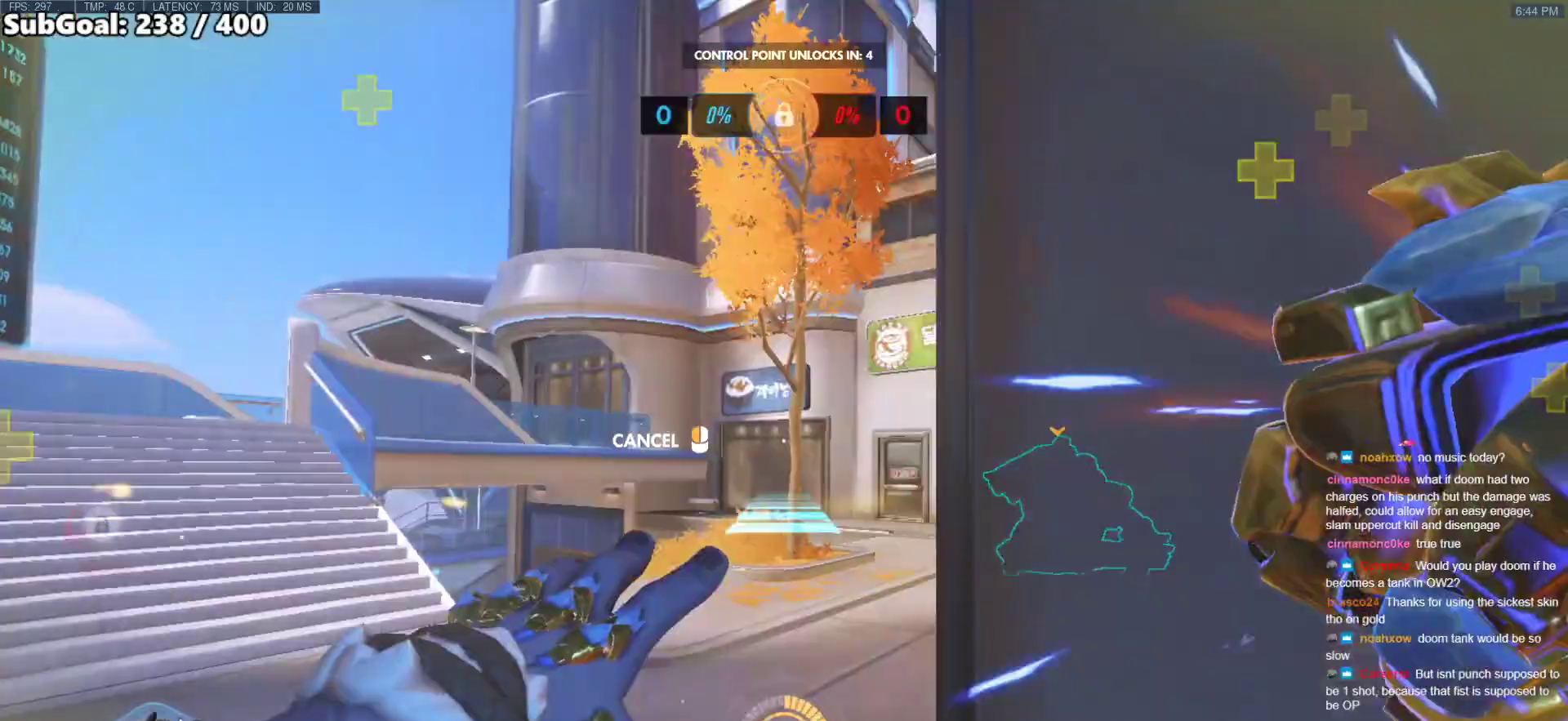
{"keys": ["a", "w"], "mouse": ["right"], "events": [[100, "w", "down"]]}
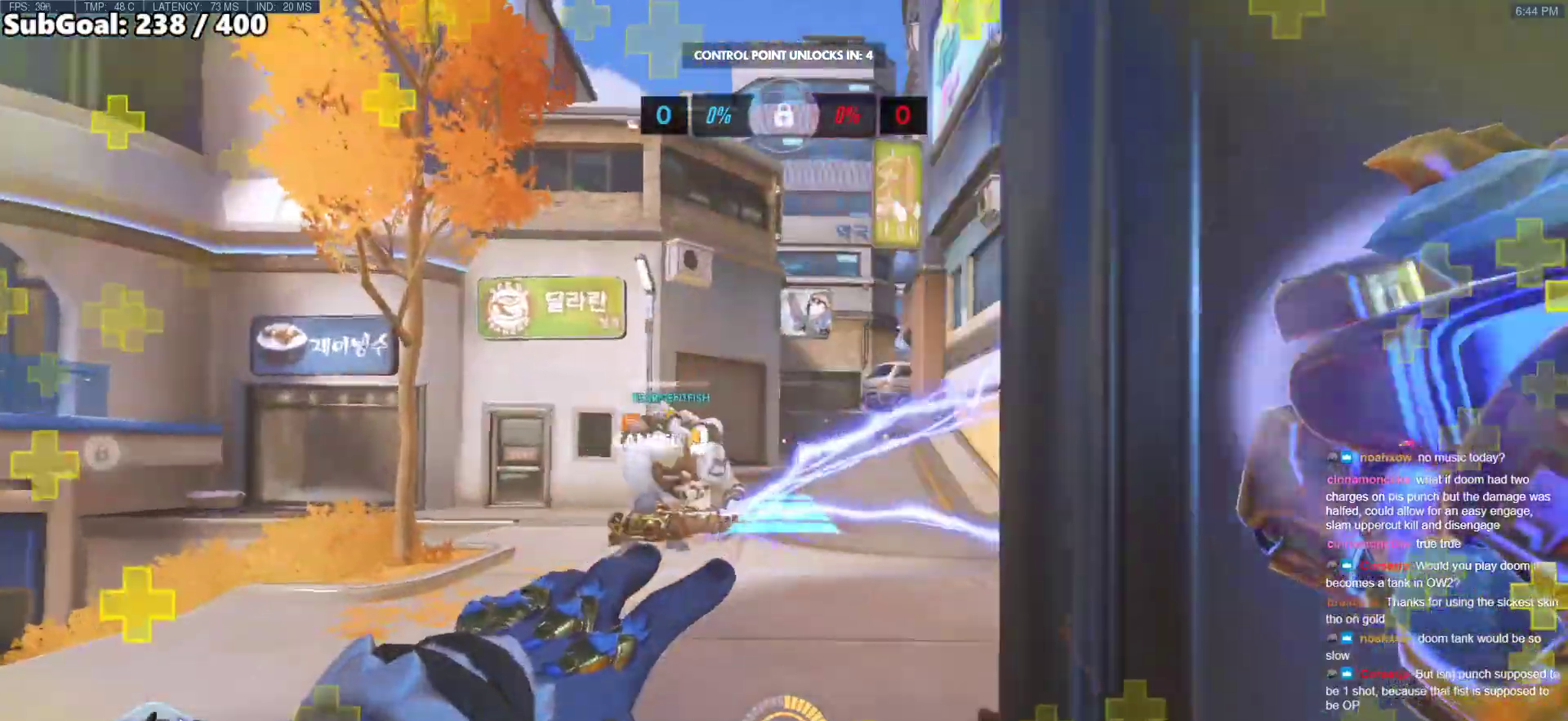
{"keys": ["a", "w"], "mouse": ["right"], "events": []}
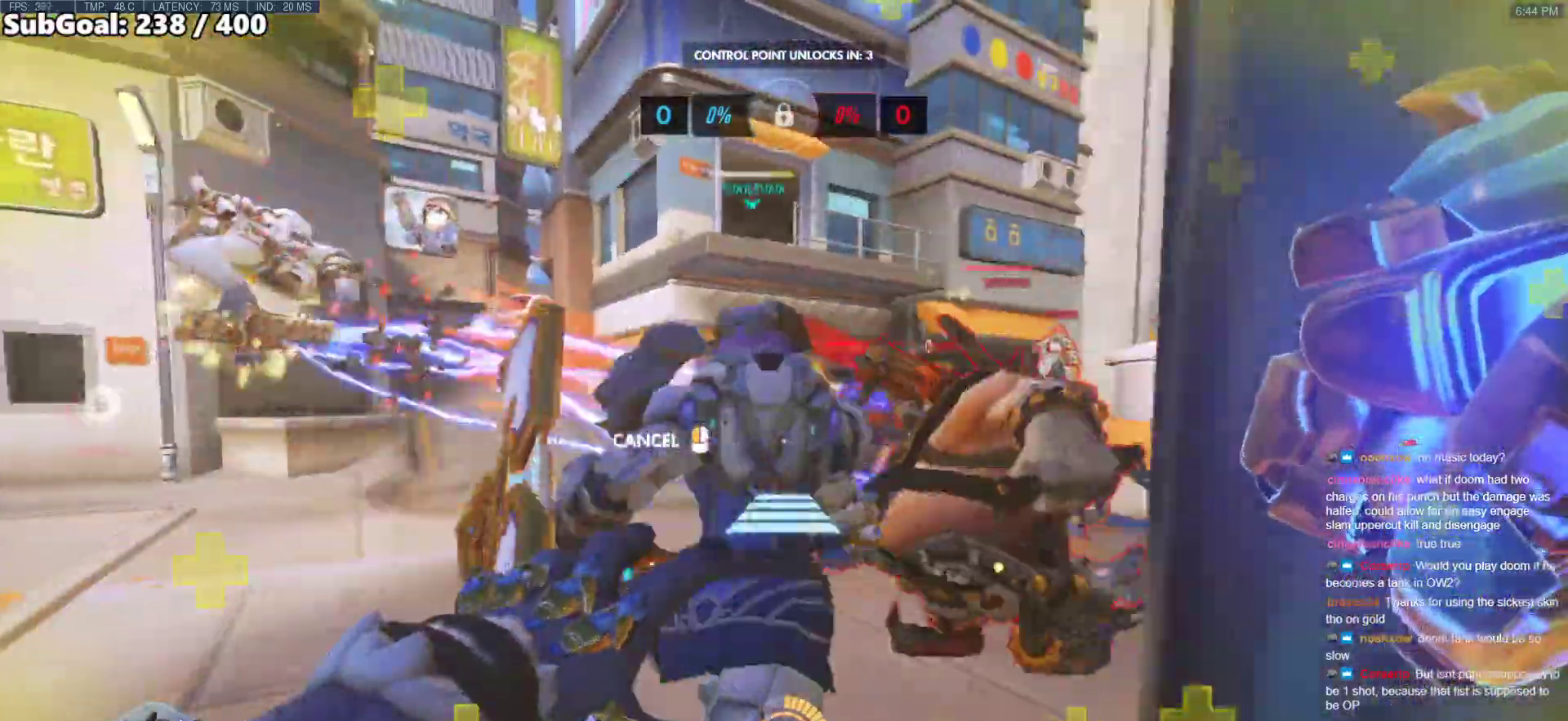
{"keys": ["w"], "mouse": [], "events": [[183, "a", "up"], [183, "mouse_right", "up"], [233, "w", "up"], [333, "w", "down"]]}
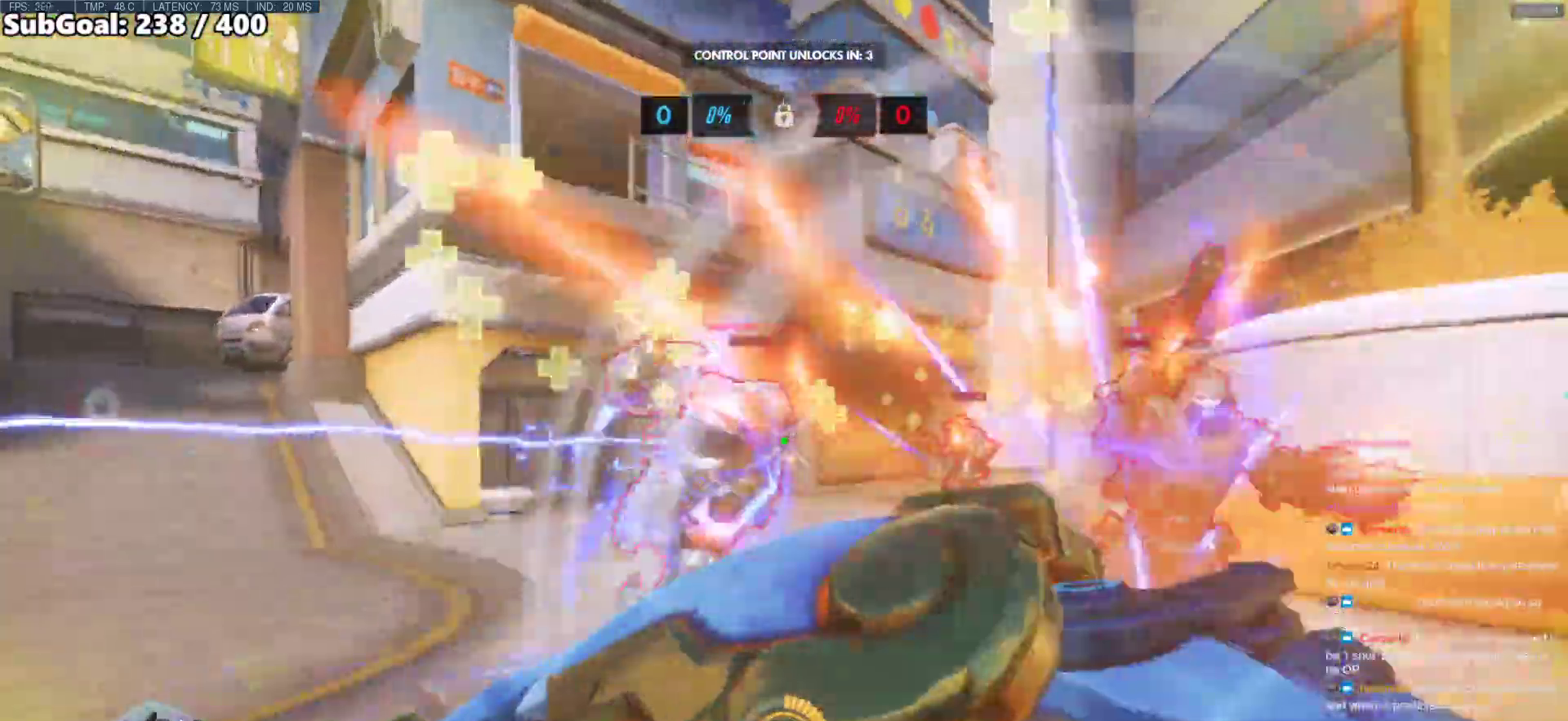
{"keys": ["s", "space"], "mouse": [], "events": [[67, "mouse_left", "down"], [100, "w", "up"], [200, "a", "down"], [200, "s", "down"], [383, "a", "up"], [383, "mouse_left", "up"], [383, "space", "down"]]}
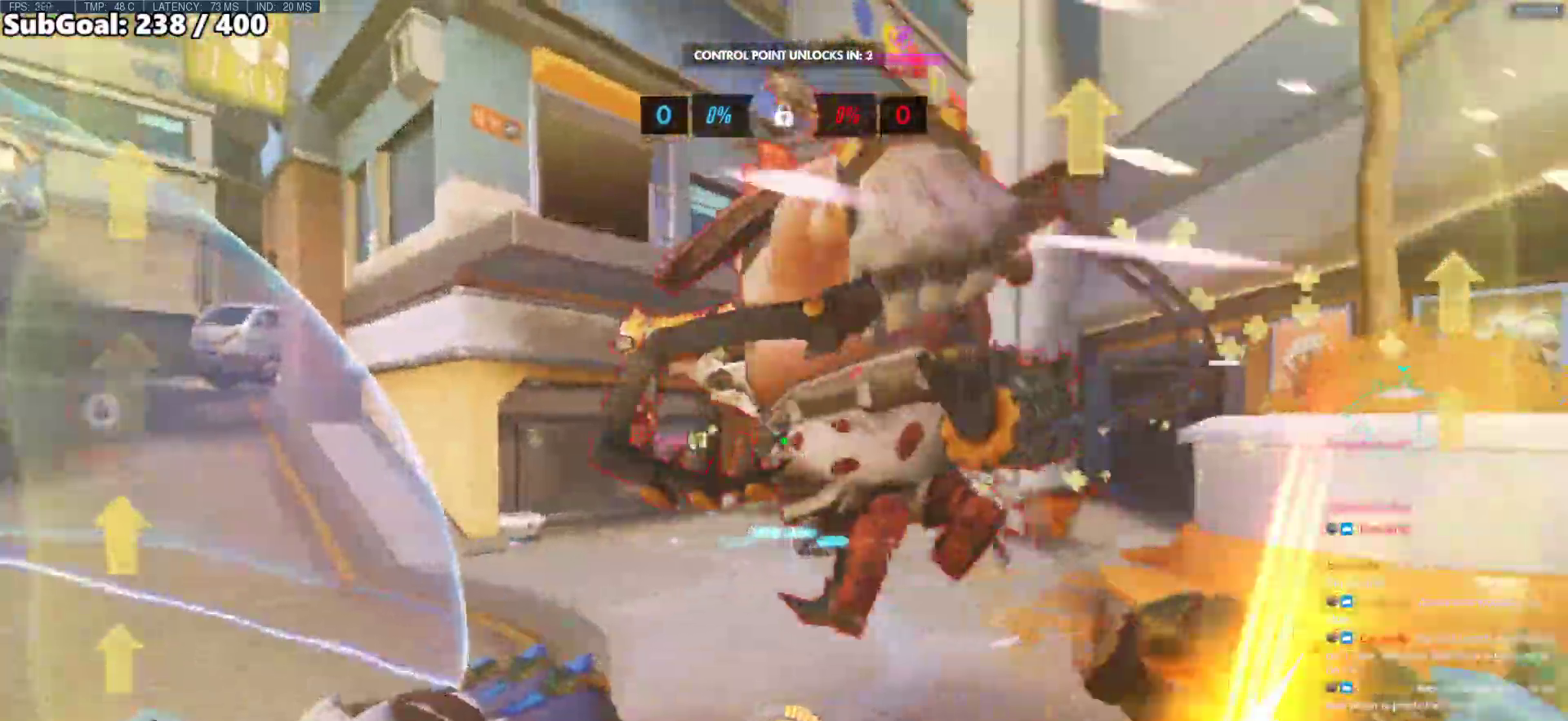
{"keys": ["a"], "mouse": ["left"], "events": [[33, "mouse_left", "down"], [83, "space", "up"], [217, "mouse_left", "up"], [400, "a", "down"], [400, "mouse_left", "down"], [500, "s", "up"]]}
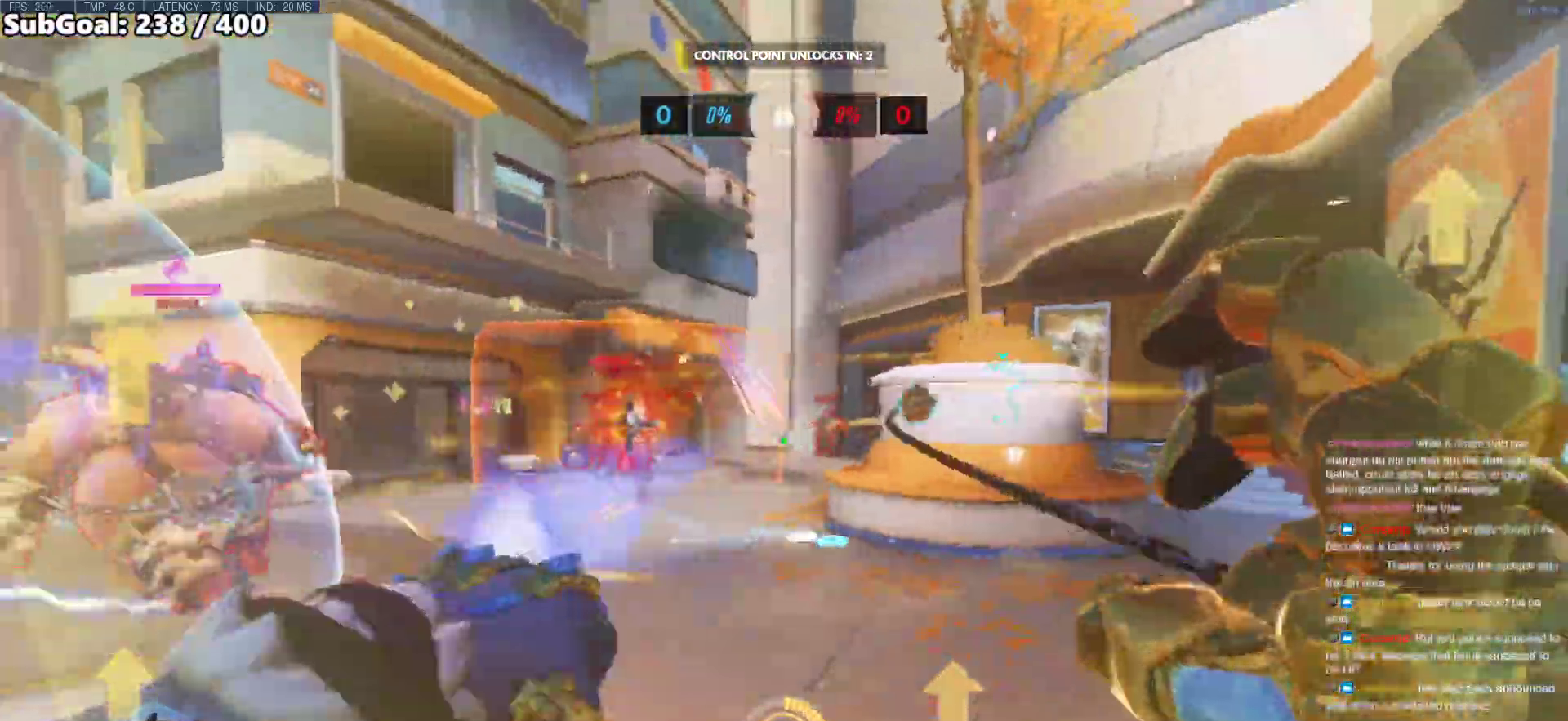
{"keys": ["e", "w"], "mouse": ["left"], "events": [[50, "mouse_left", "up"], [133, "space", "down"], [283, "w", "down"], [333, "space", "up"], [417, "a", "up"], [417, "mouse_left", "down"], [467, "e", "down"]]}
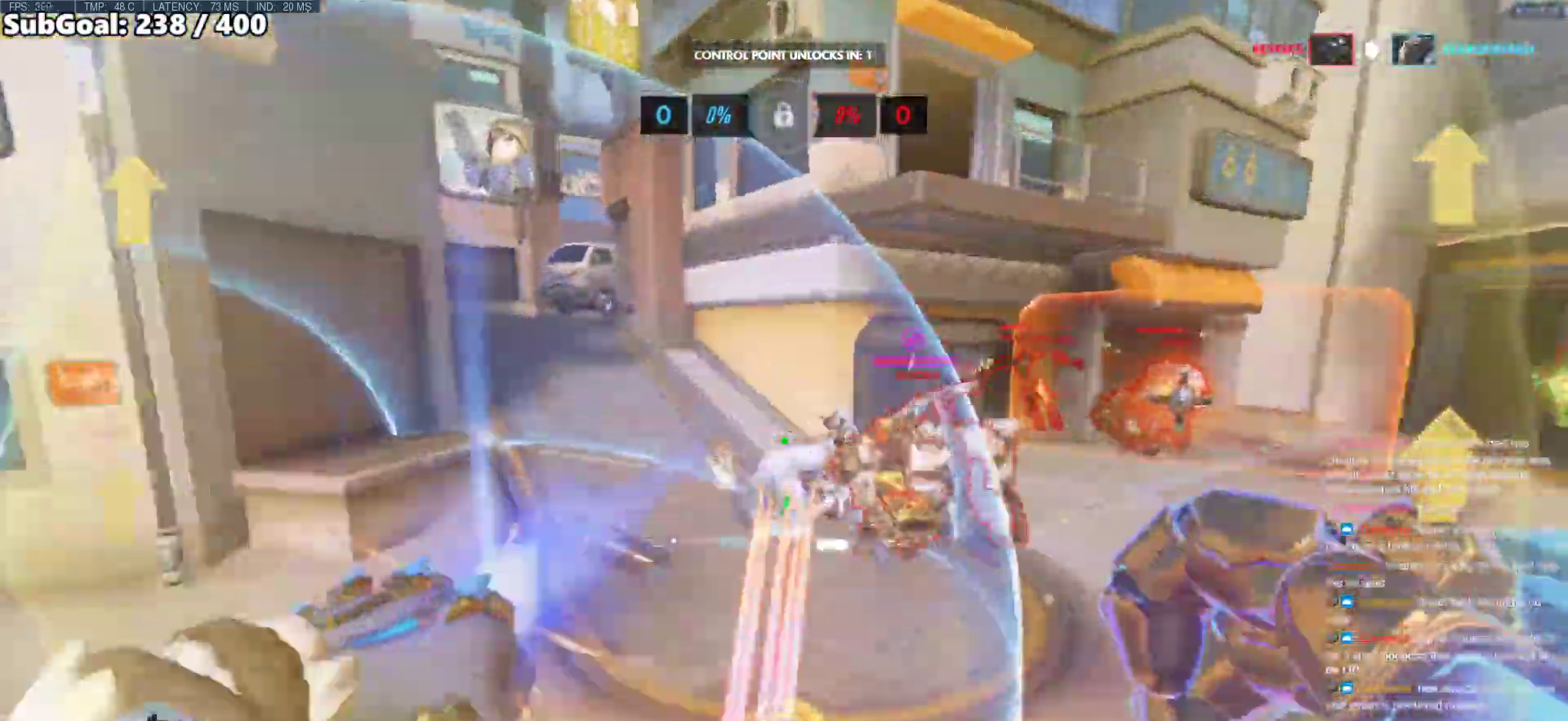
{"keys": ["a", "s"], "mouse": [], "events": [[17, "a", "down"], [67, "e", "up"], [67, "mouse_left", "up"], [150, "w", "up"], [300, "s", "down"], [383, "a", "up"], [433, "a", "down"]]}
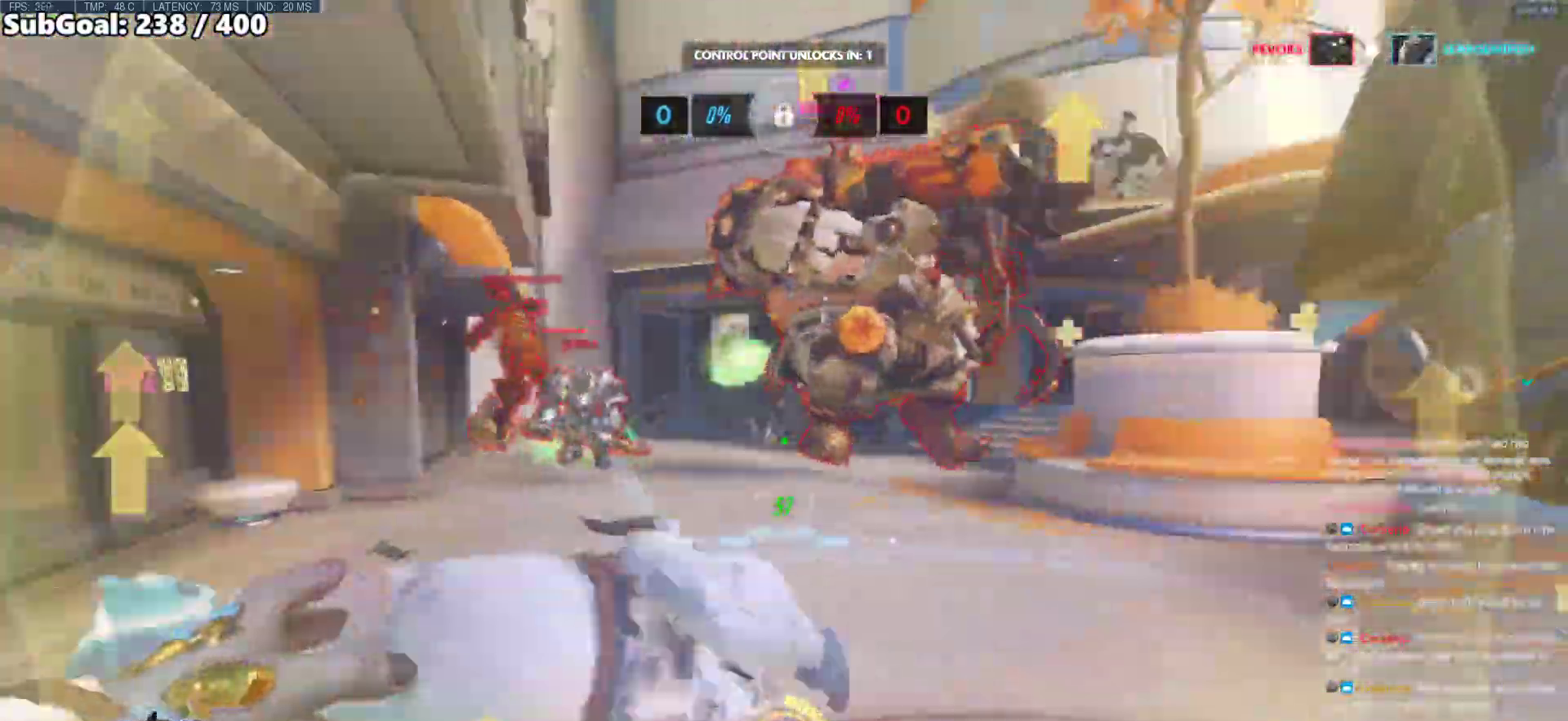
{"keys": ["a", "shift"], "mouse": ["left"], "events": [[217, "space", "down"], [350, "s", "up"], [350, "space", "up"], [400, "mouse_left", "down"], [500, "shift", "down"]]}
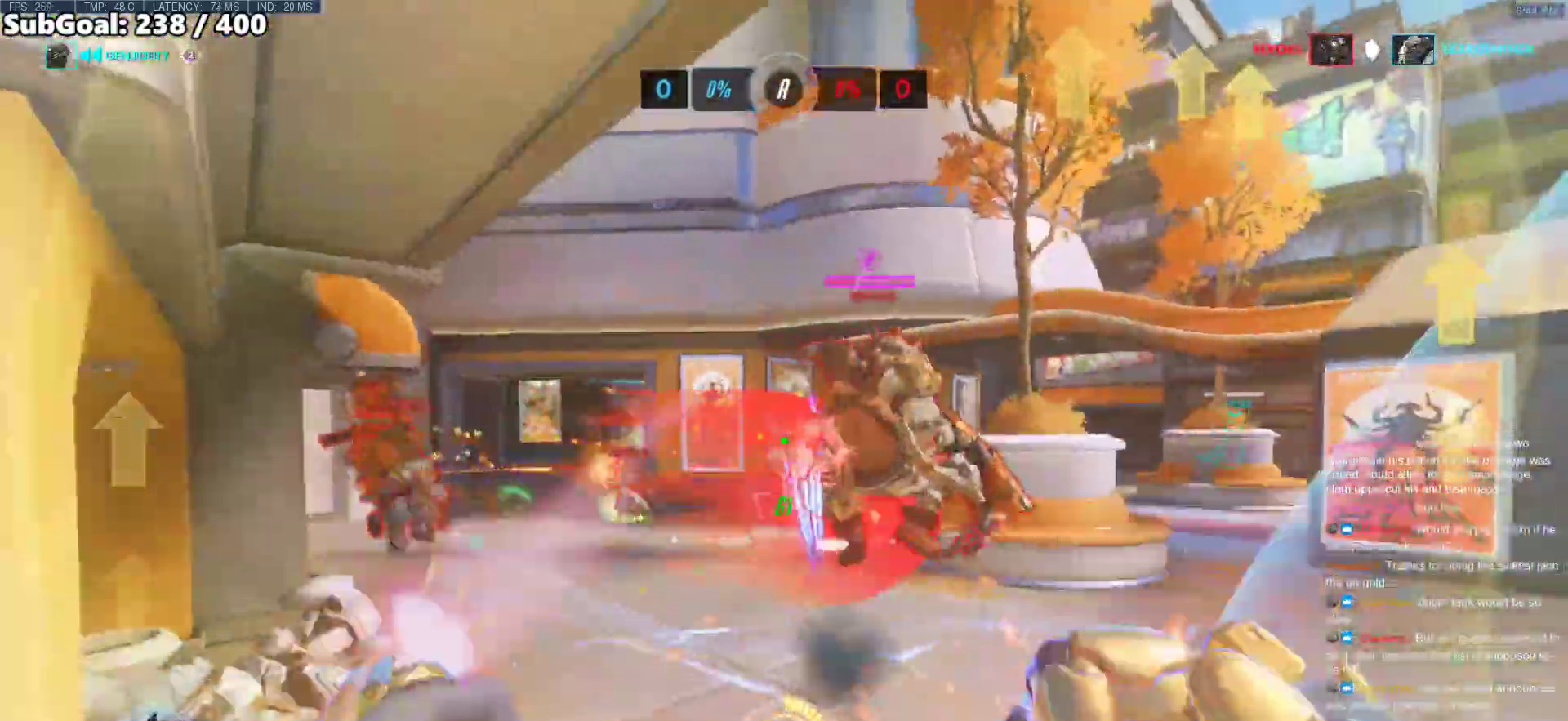
{"keys": ["a", "w"], "mouse": [], "events": [[83, "mouse_left", "up"], [133, "shift", "up"], [367, "w", "down"]]}
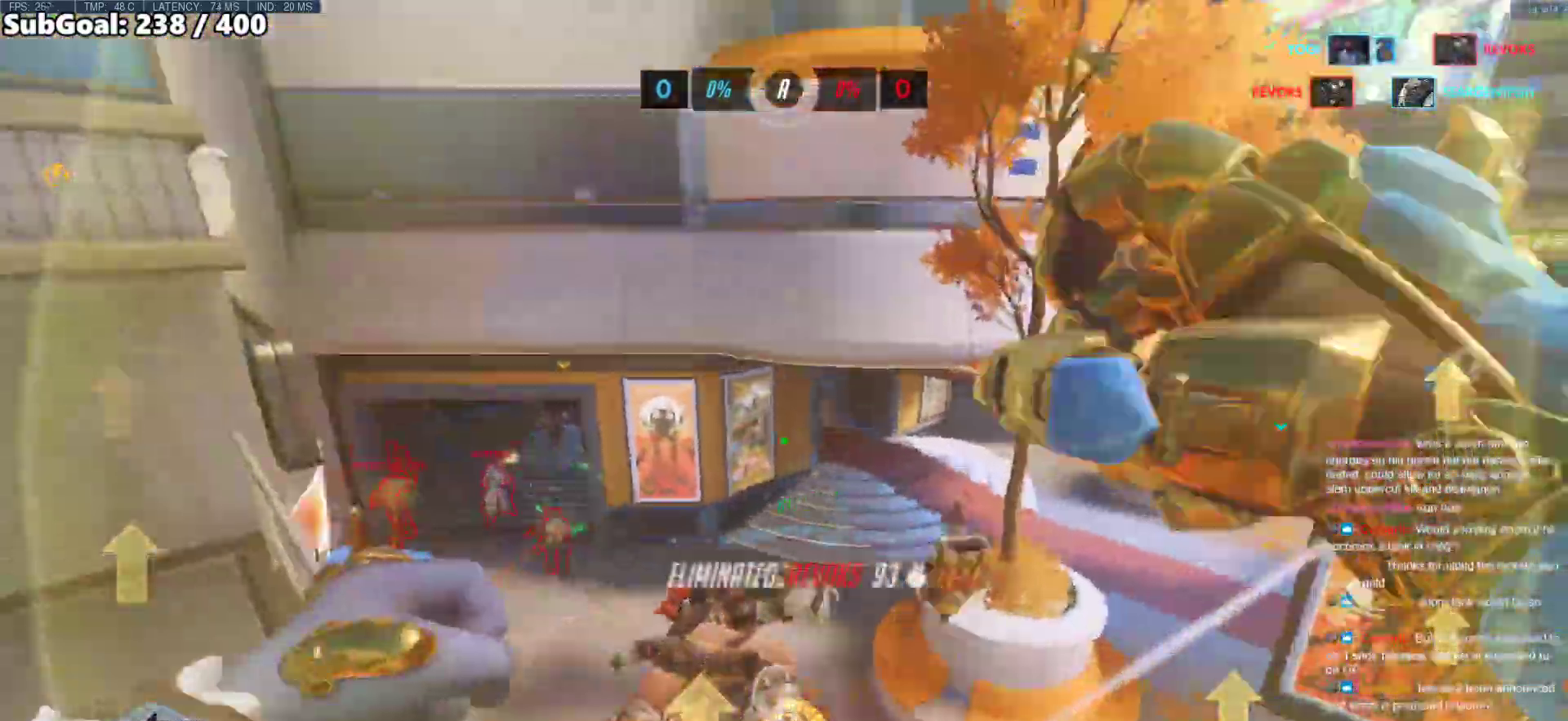
{"keys": ["a", "w"], "mouse": ["left"], "events": [[67, "w", "up"], [383, "w", "down"], [433, "mouse_left", "down"]]}
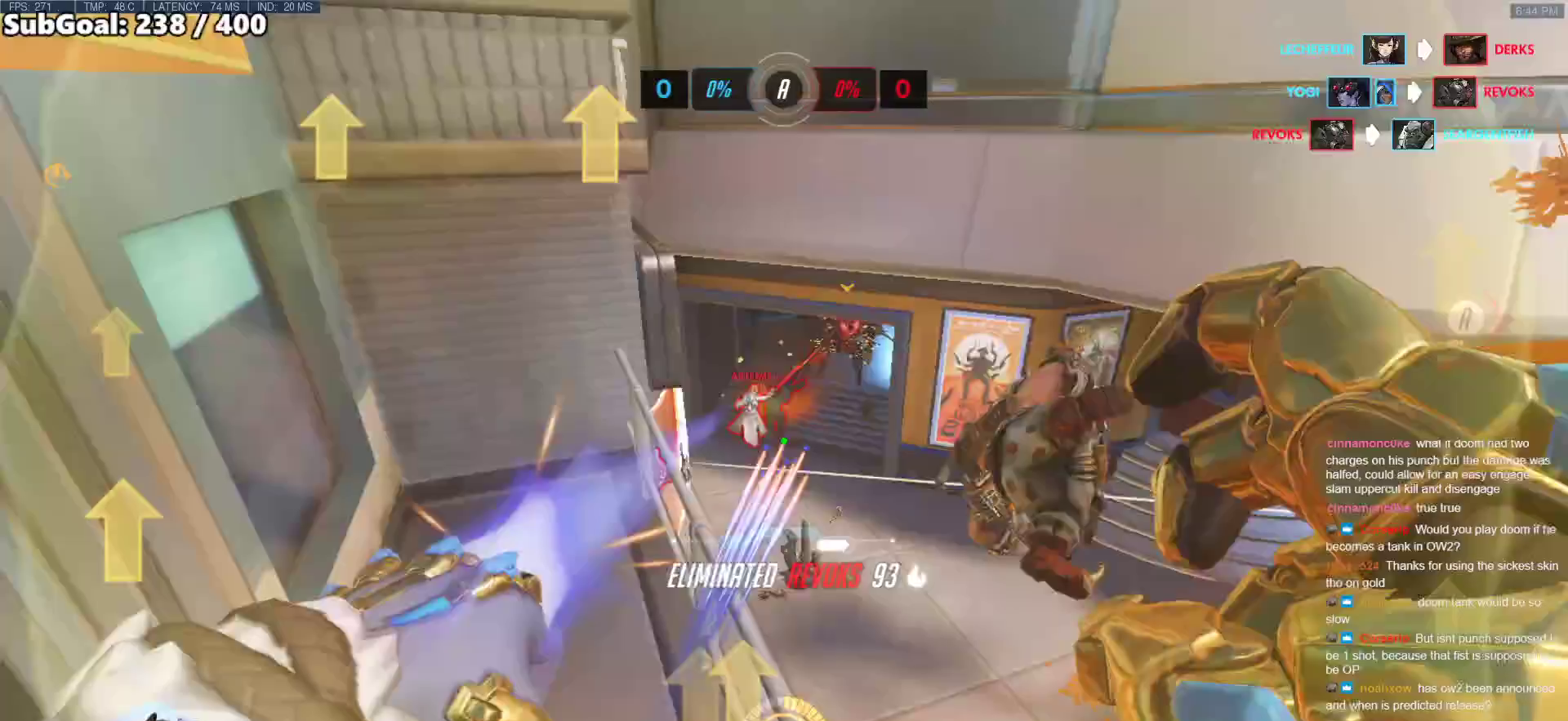
{"keys": ["w"], "mouse": [], "events": [[33, "mouse_left", "up"], [317, "a", "up"]]}
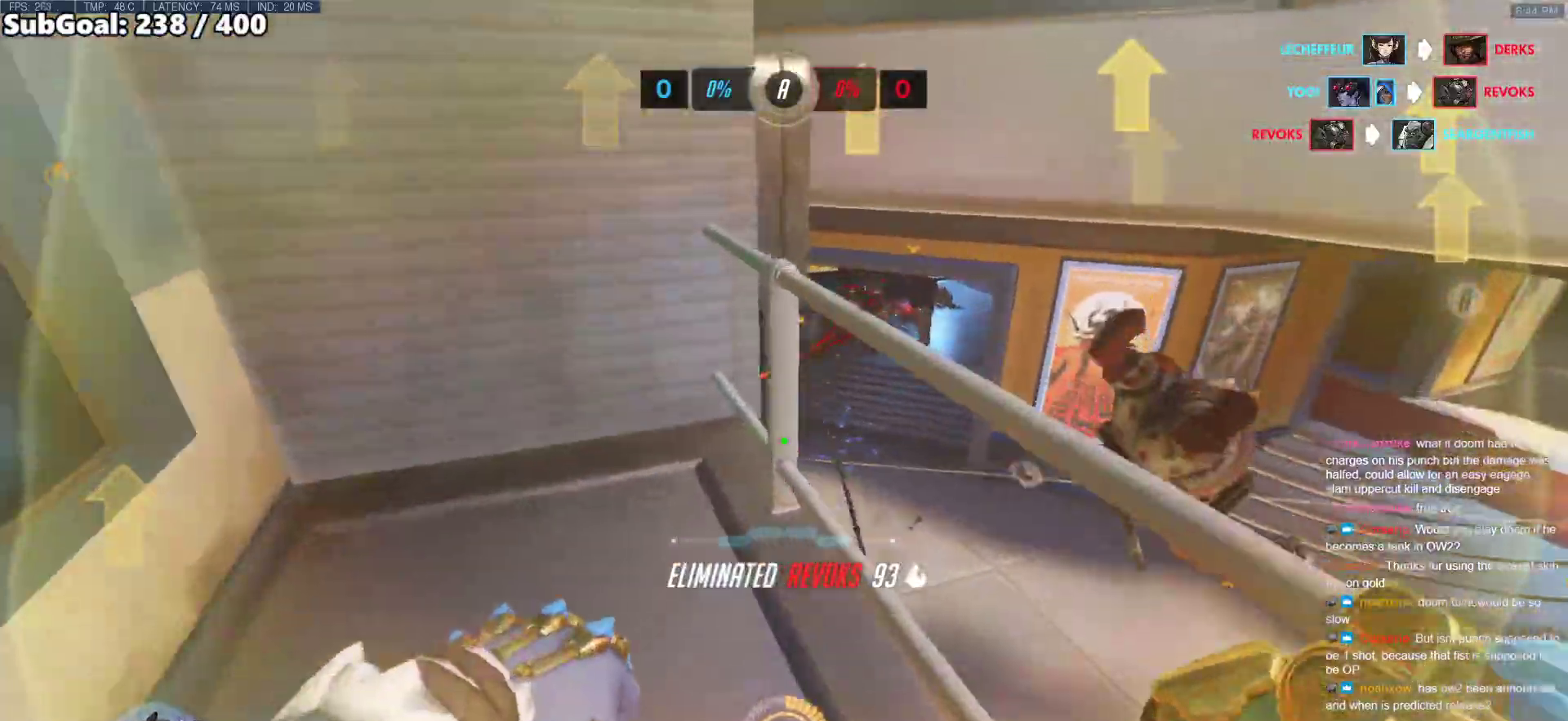
{"keys": [], "mouse": ["right"], "events": [[50, "space", "down"], [133, "mouse_right", "down"], [183, "space", "up"], [333, "w", "up"]]}
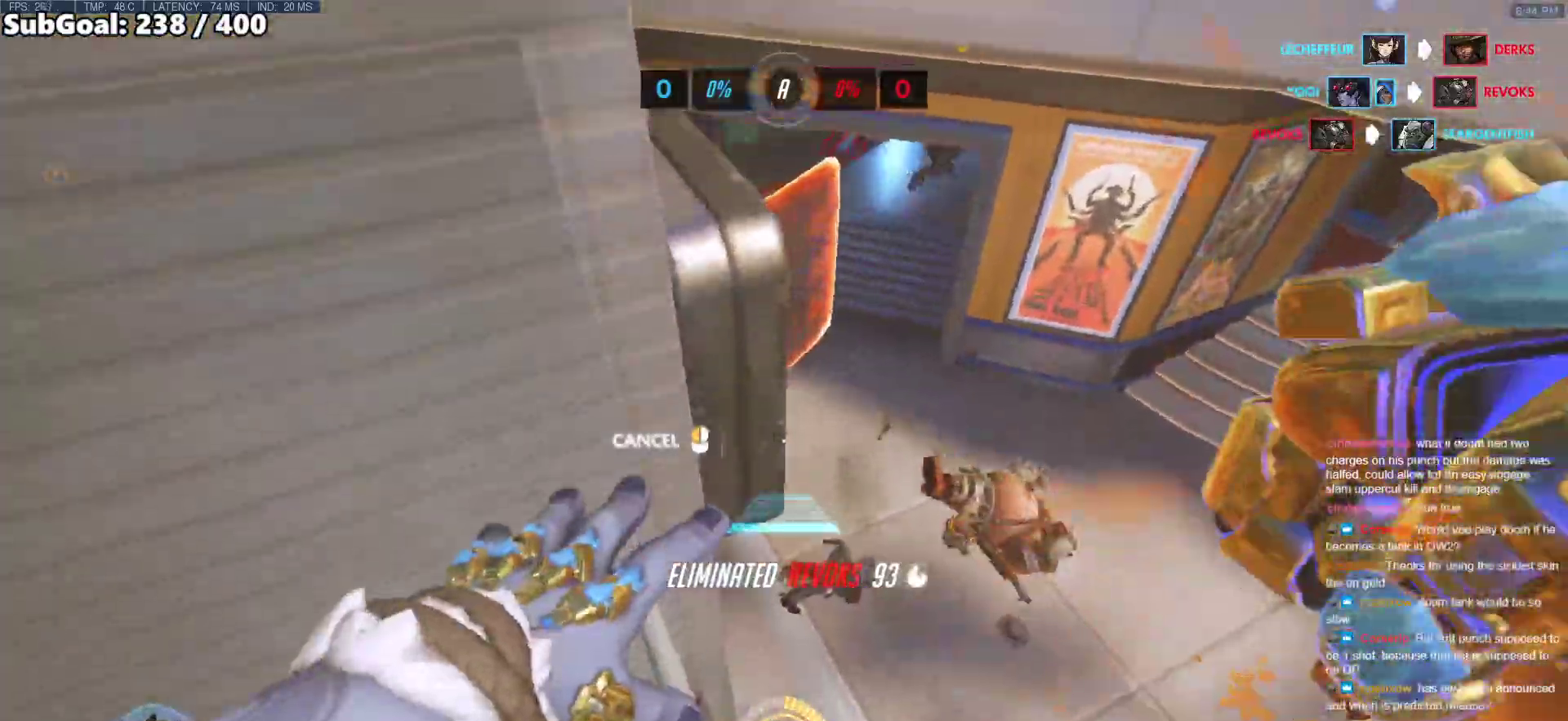
{"keys": ["d", "w"], "mouse": ["right"], "events": [[150, "d", "down"], [300, "w", "down"]]}
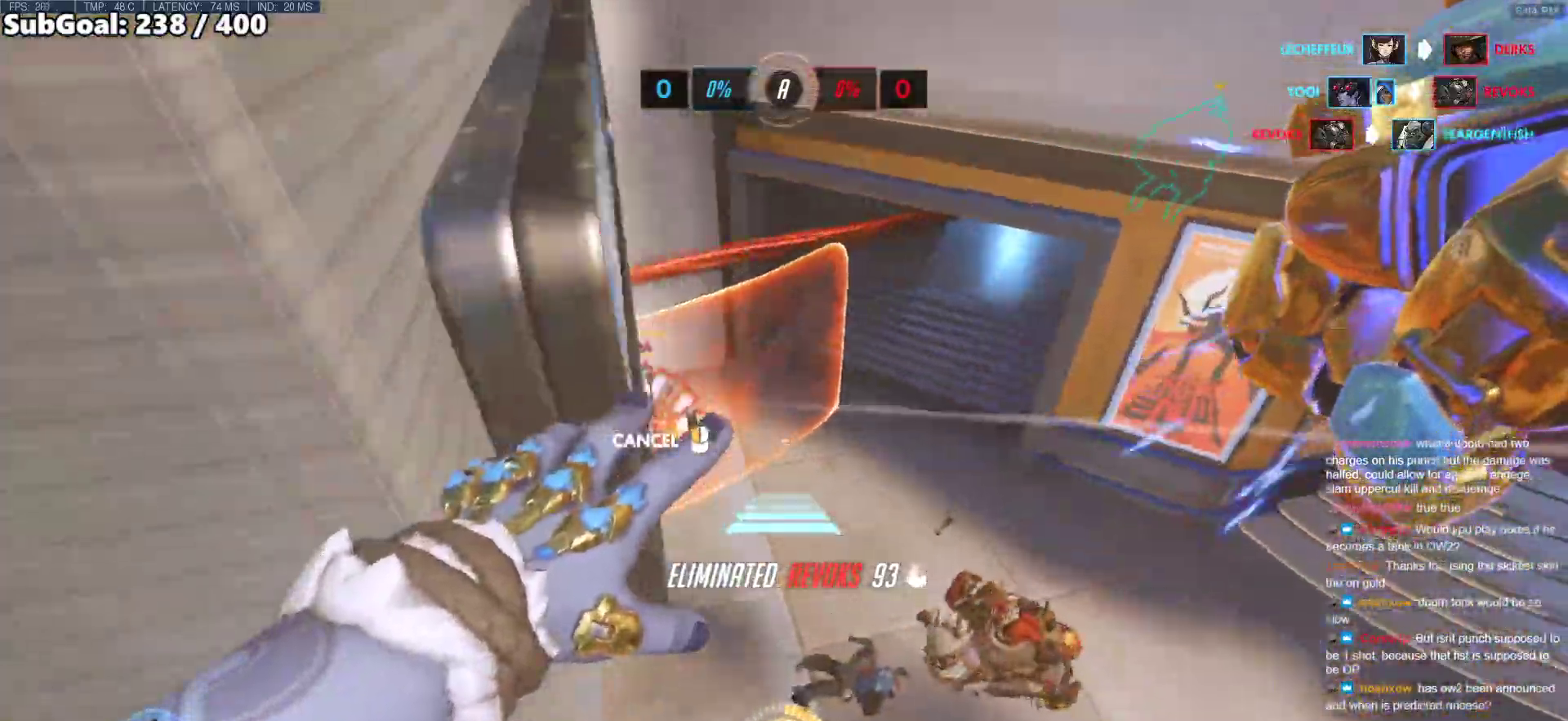
{"keys": ["d", "w"], "mouse": ["right"], "events": []}
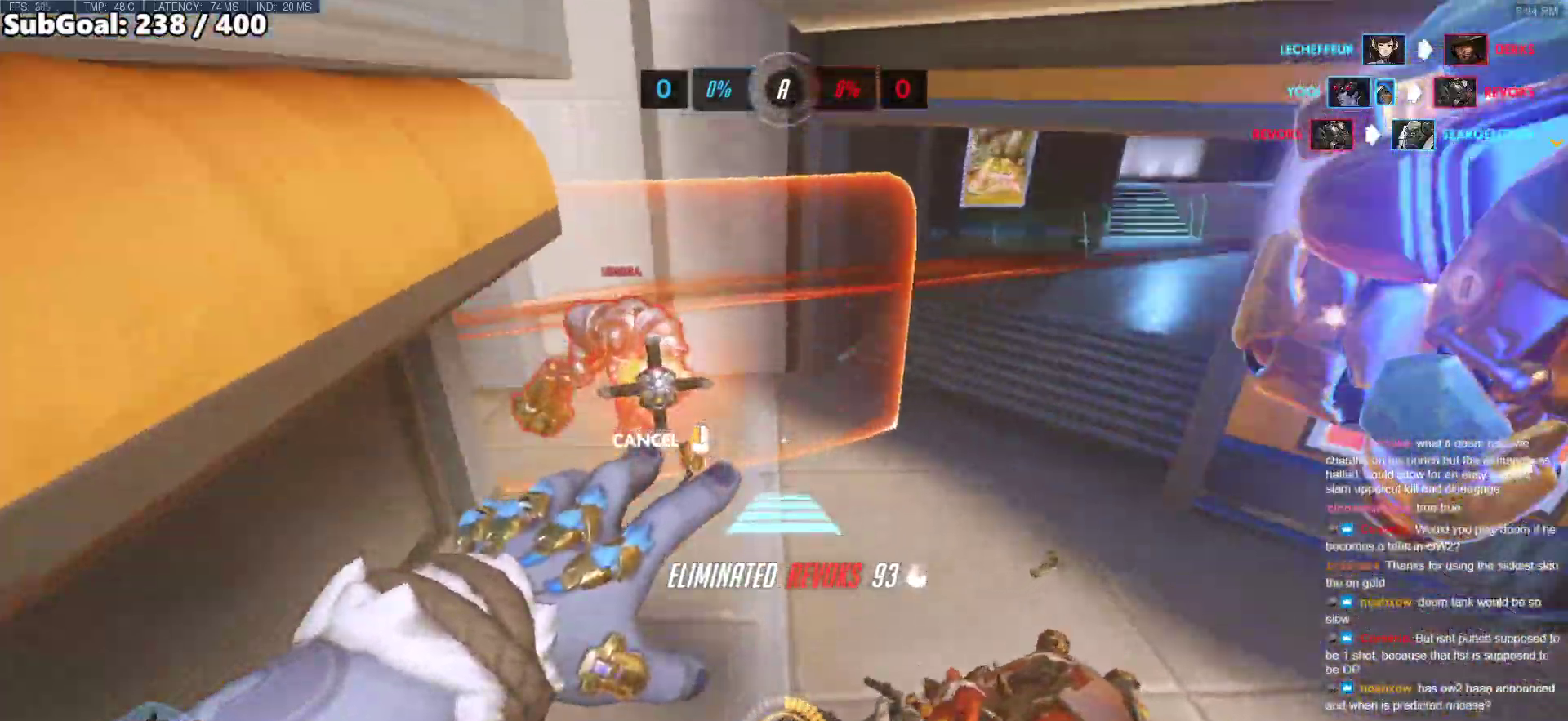
{"keys": ["a", "w"], "mouse": ["right"], "events": [[50, "d", "up"], [467, "a", "down"]]}
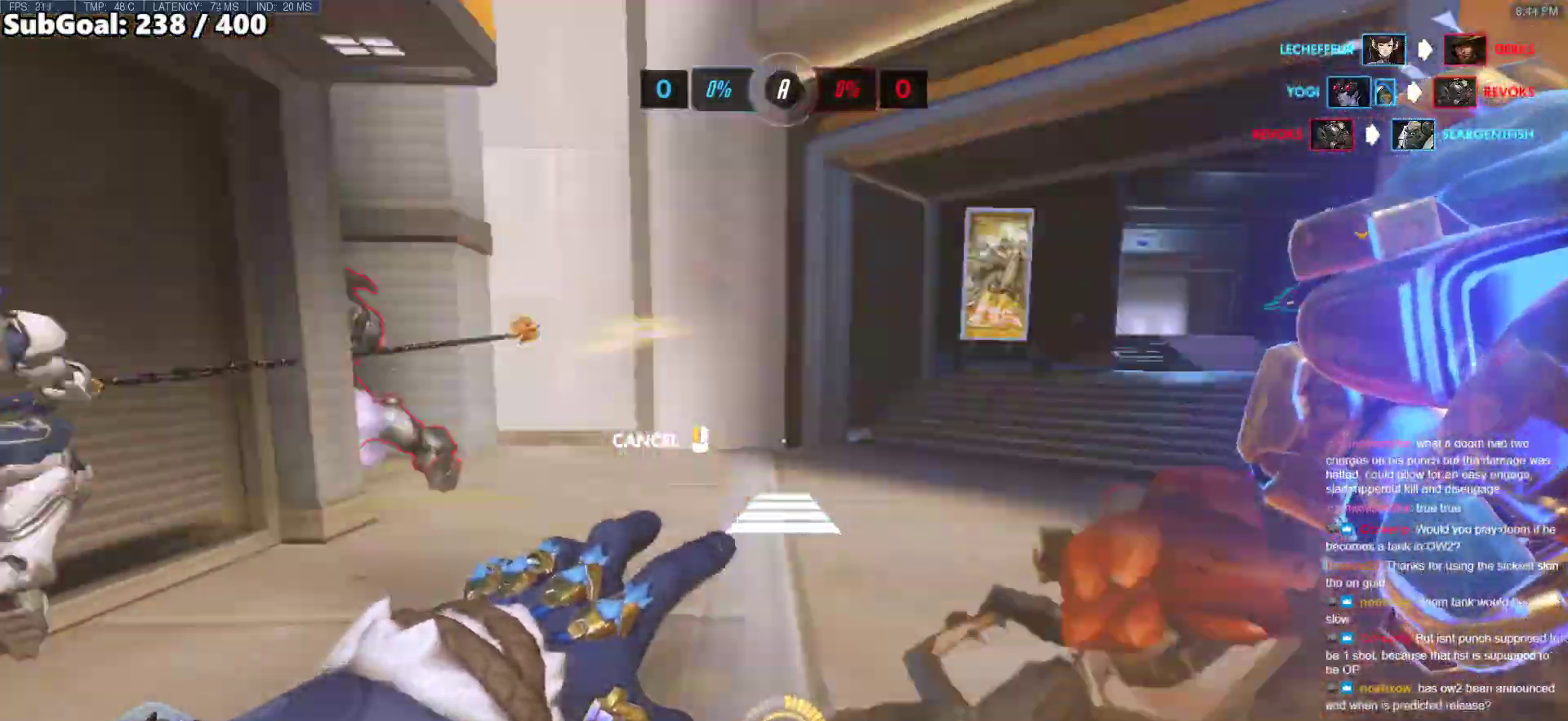
{"keys": ["w"], "mouse": [], "events": [[67, "mouse_right", "up"], [150, "a", "up"]]}
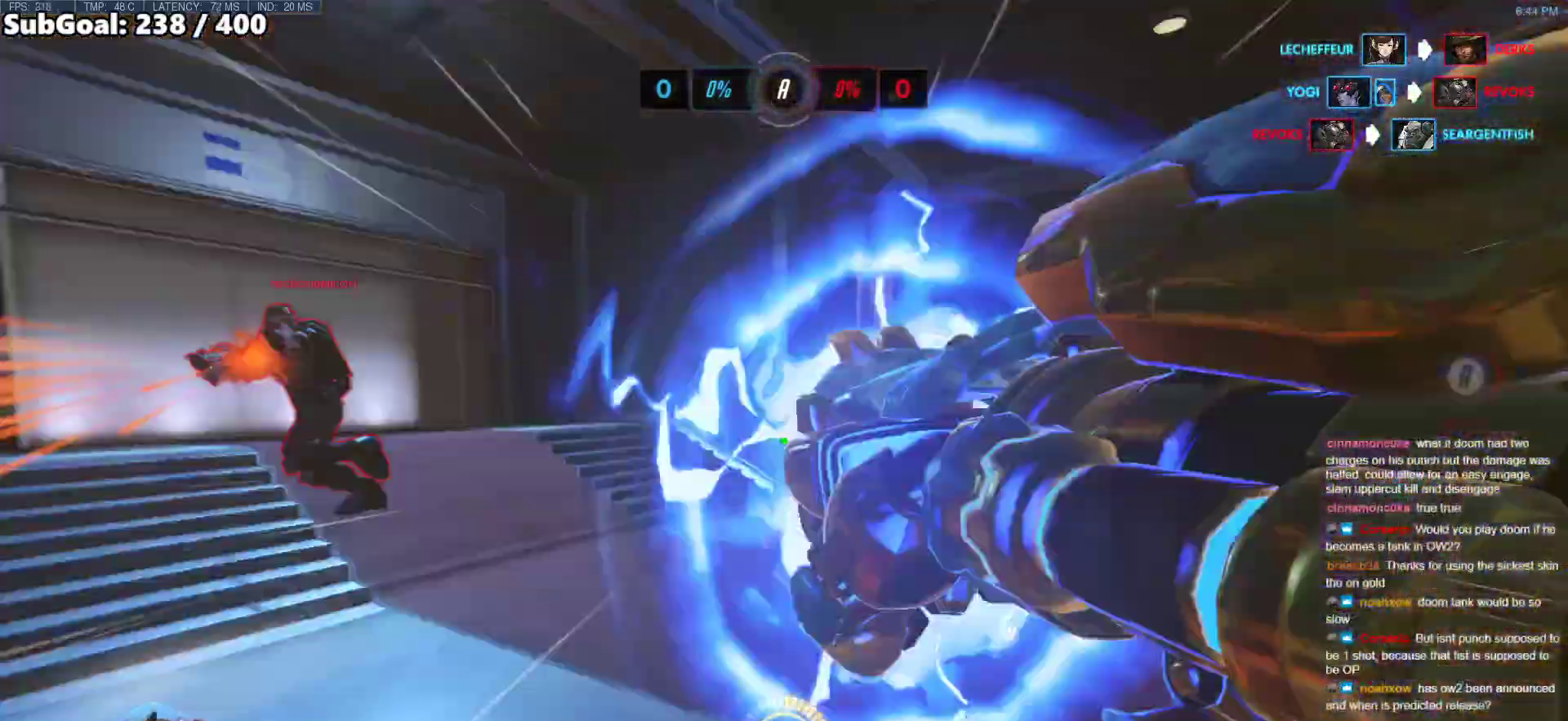
{"keys": ["w"], "mouse": [], "events": []}
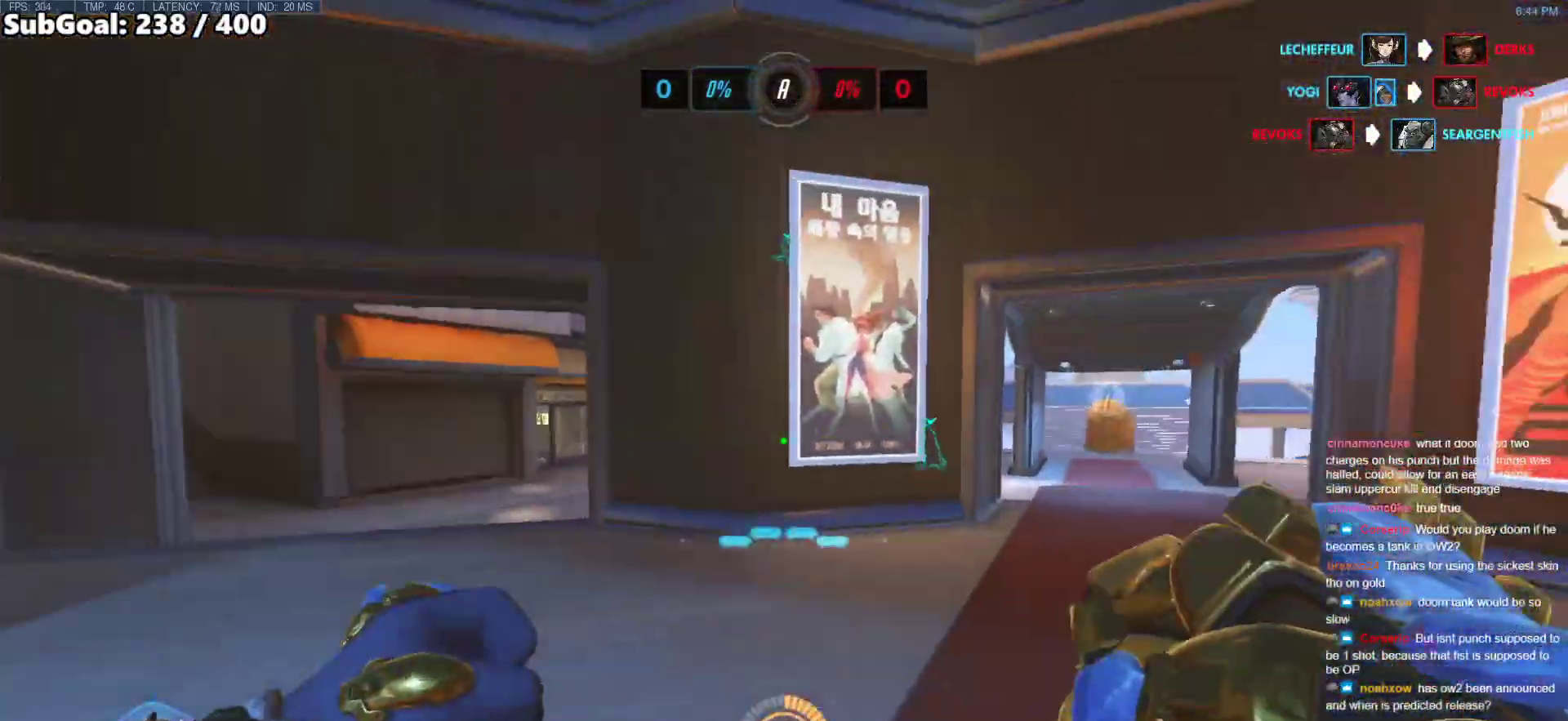
{"keys": ["a", "w"], "mouse": ["left"], "events": [[100, "d", "down"], [100, "mouse_left", "down"], [283, "mouse_left", "up"], [333, "d", "up"], [367, "a", "down"], [467, "mouse_left", "down"]]}
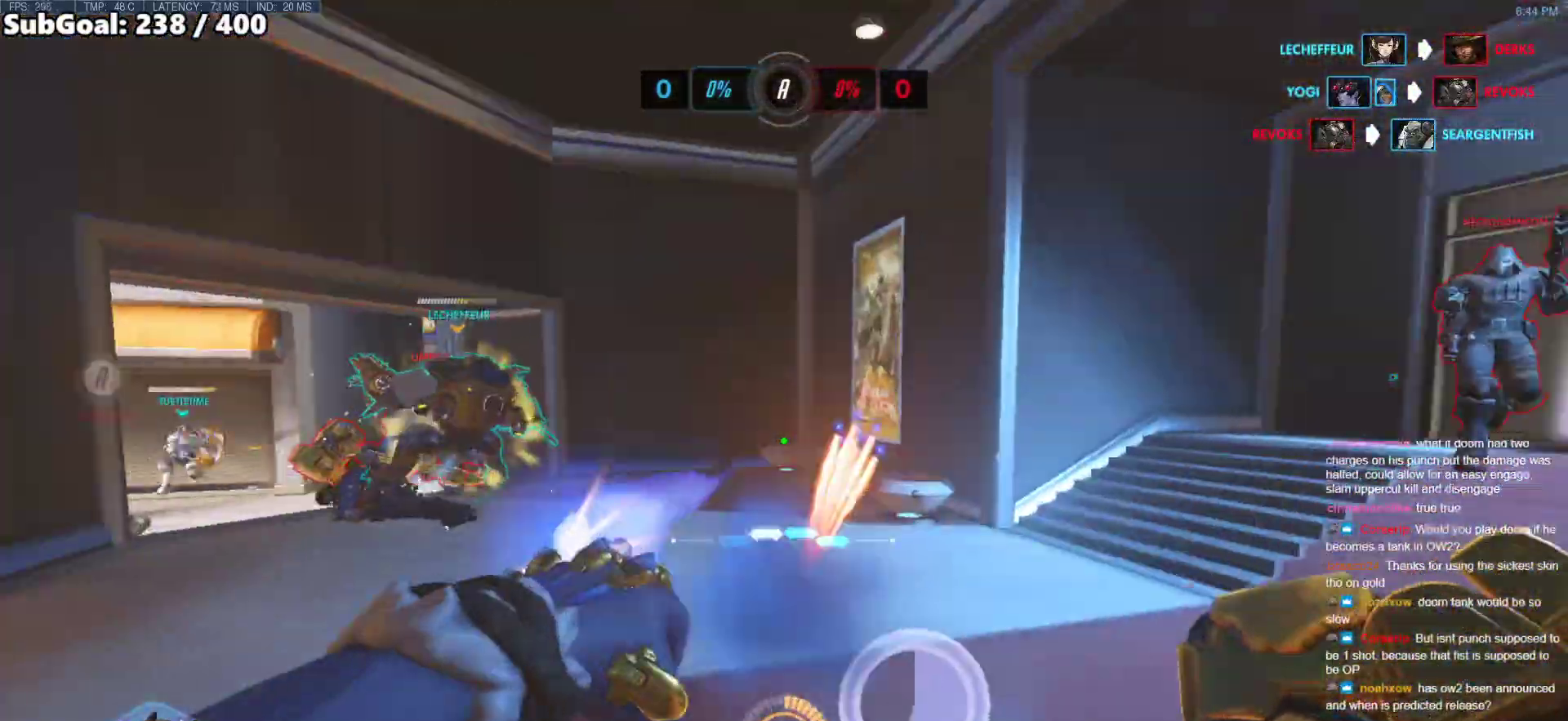
{"keys": ["d"], "mouse": ["left"], "events": [[100, "a", "up"], [100, "mouse_left", "up"], [250, "d", "down"], [433, "mouse_left", "down"], [433, "w", "up"]]}
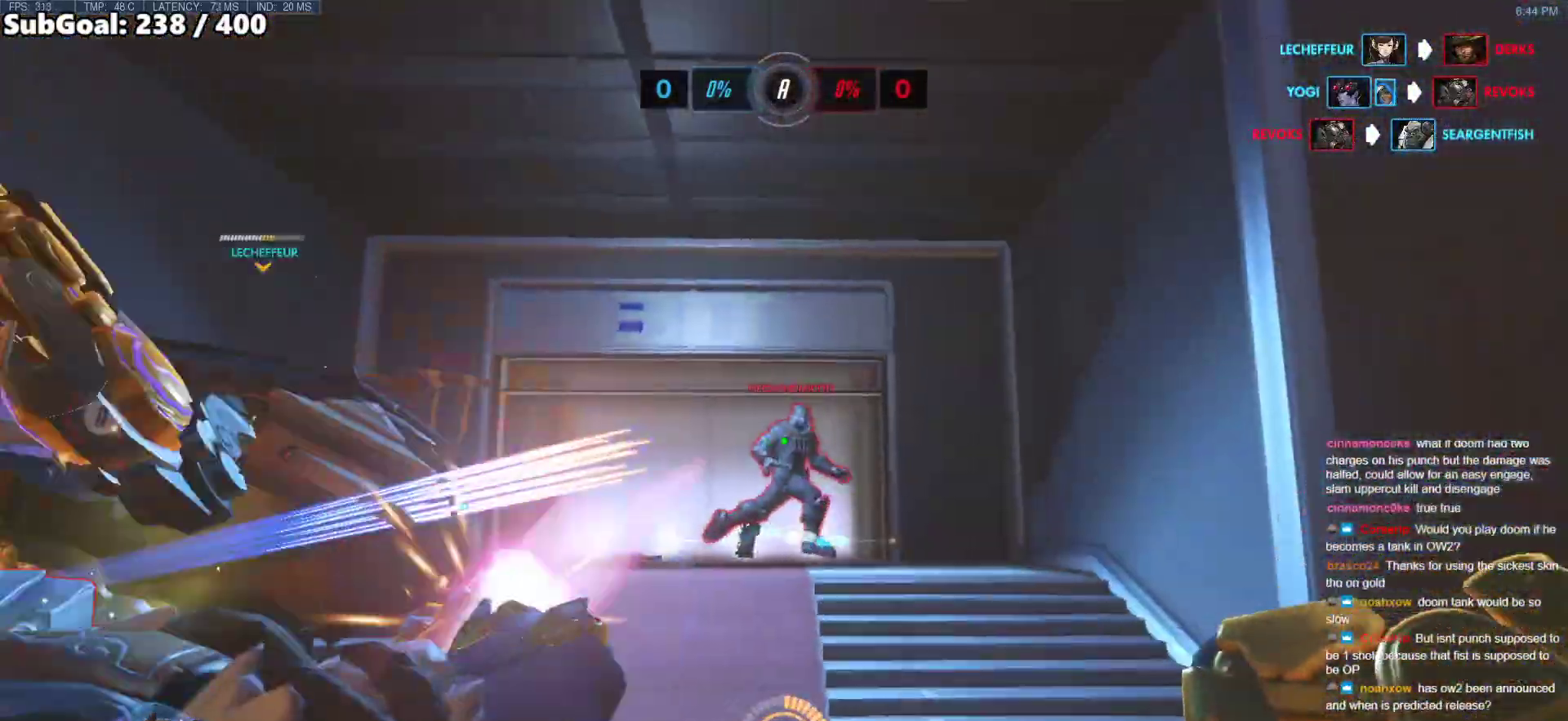
{"keys": ["d", "shift", "space", "w"], "mouse": ["left"], "events": [[33, "mouse_left", "up"], [167, "a", "down"], [167, "d", "up"], [167, "w", "down"], [350, "a", "up"], [350, "mouse_left", "down"], [400, "space", "down"], [450, "d", "down"], [450, "shift", "down"]]}